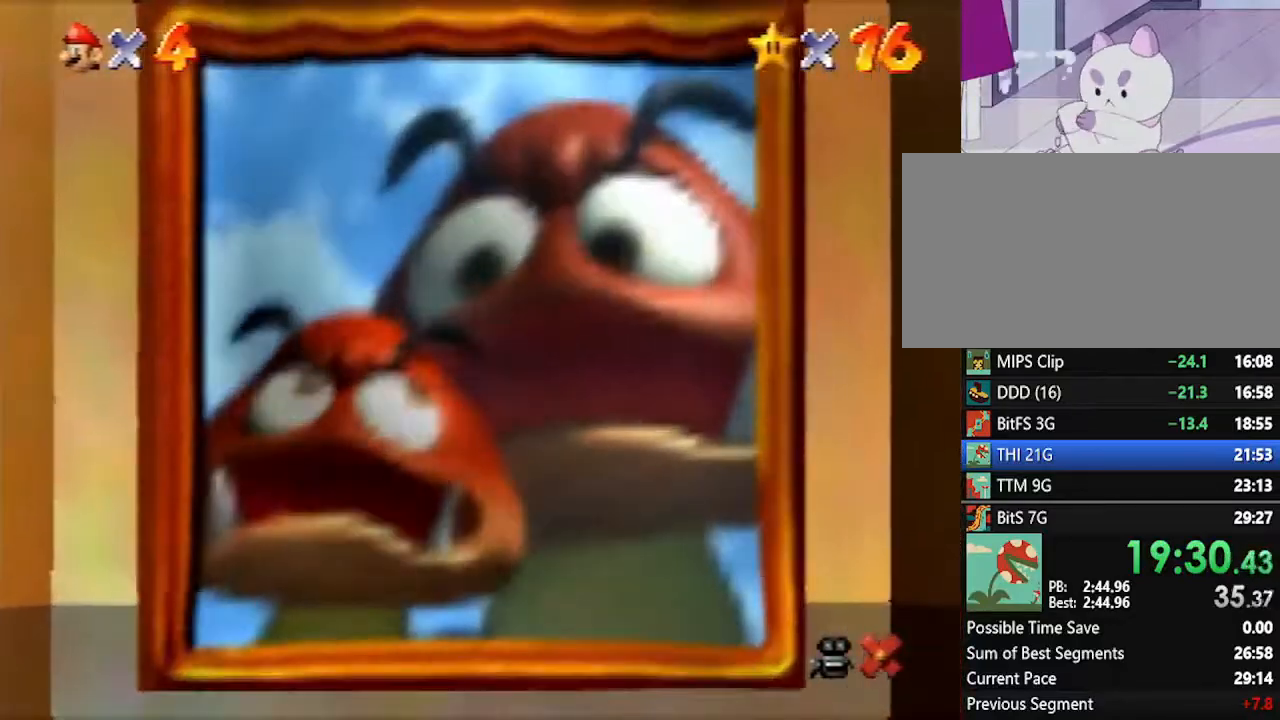
Gameplay with a controller (Nintendo layout); each line is a JSON object with the inputs held at the frame after it. "events" lists button and stick changes between this image and that frame as [ms after this image, input, new state], when the widget could be followed in between. Not read: L1 L3 R3.
{"buttons": [], "left_stick": "center", "events": []}
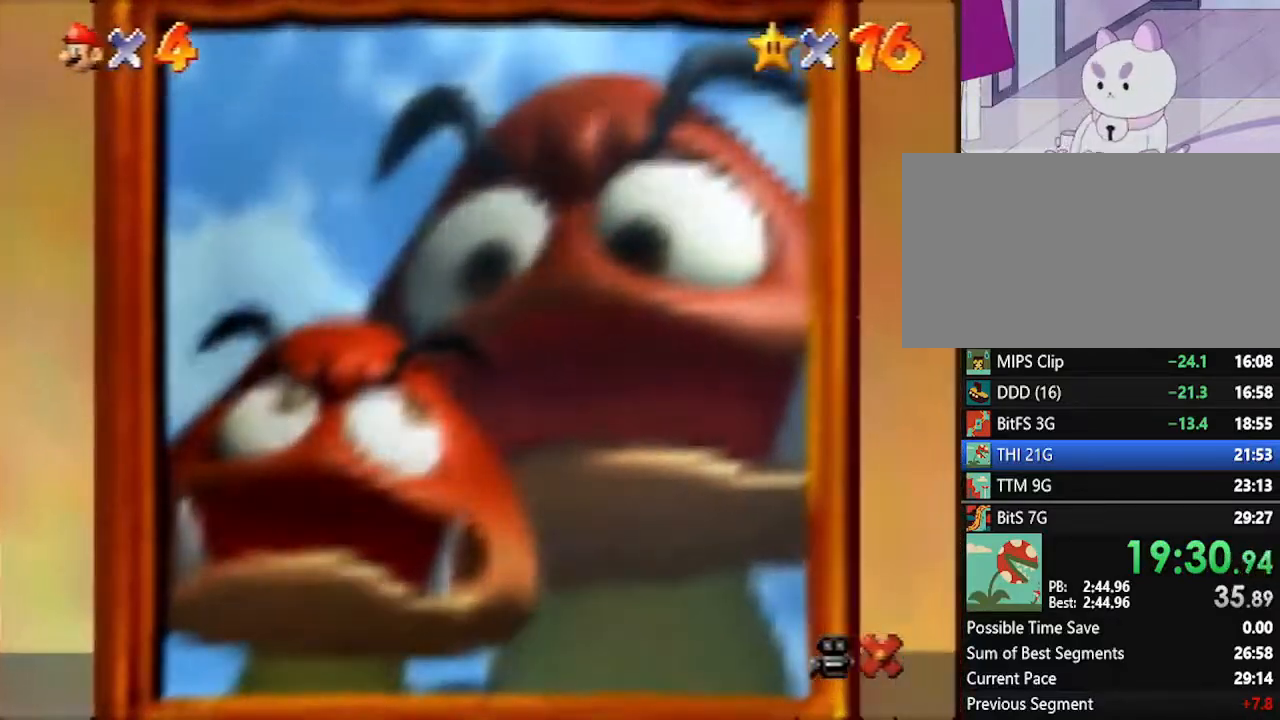
{"buttons": [], "left_stick": "center", "events": []}
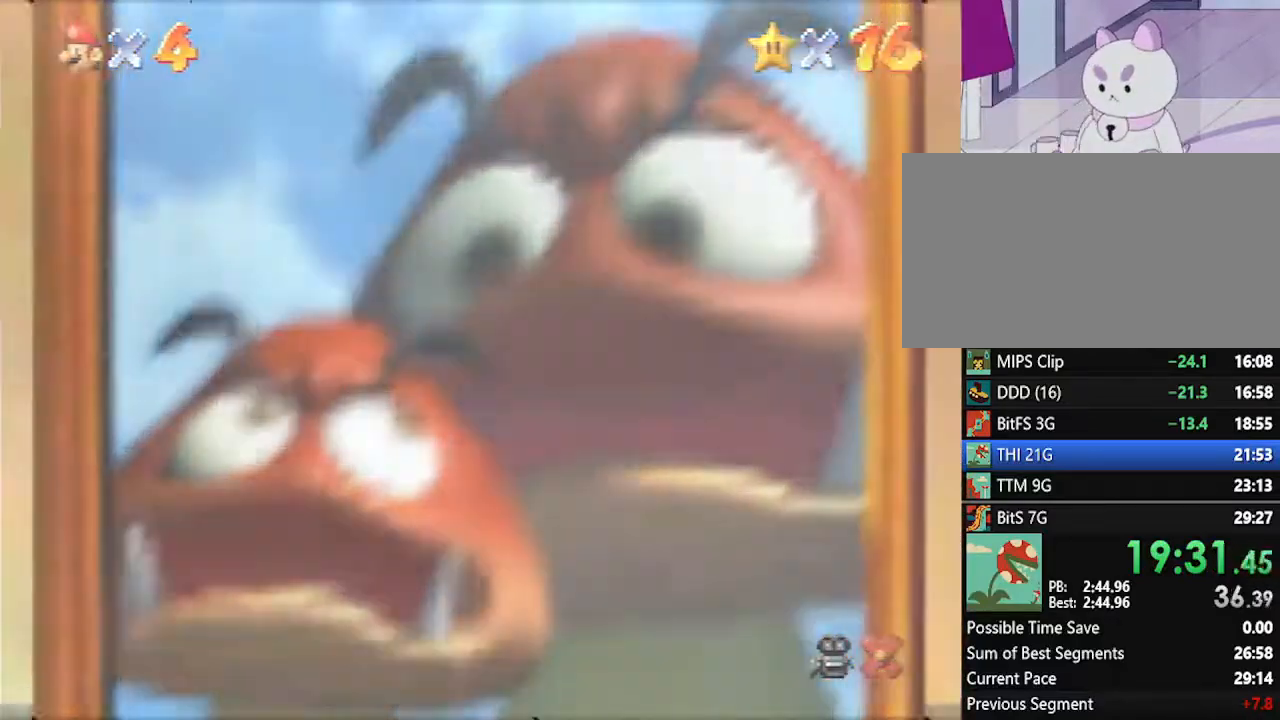
{"buttons": ["START"], "left_stick": "center", "events": [[367, "A", "down"], [367, "B", "down"], [450, "START", "down"], [483, "A", "up"], [483, "B", "up"]]}
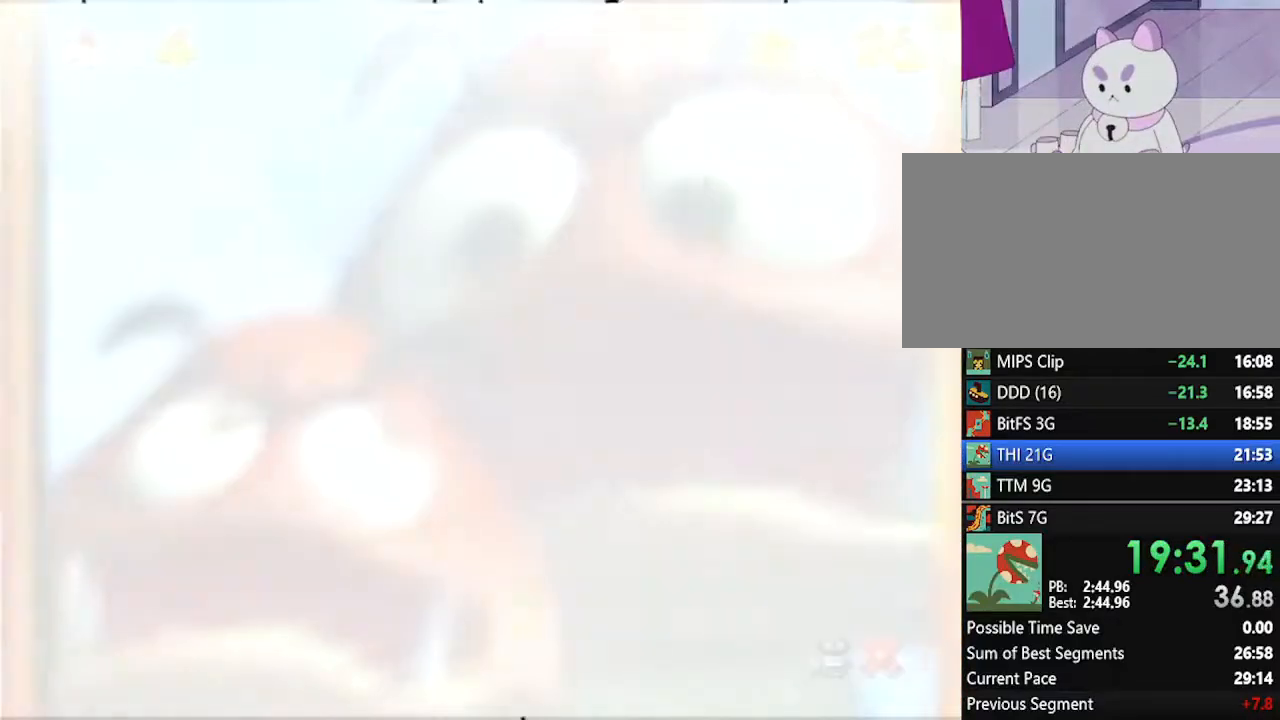
{"buttons": ["A", "B"], "left_stick": "center", "events": [[50, "A", "down"], [50, "B", "down"], [50, "START", "up"], [100, "B", "up"], [233, "B", "down"], [267, "B", "up"], [300, "A", "up"], [300, "START", "down"], [333, "START", "up"], [367, "A", "down"], [367, "B", "down"], [383, "B", "up"], [417, "A", "up"], [417, "START", "down"], [450, "START", "up"], [483, "A", "down"], [483, "B", "down"]]}
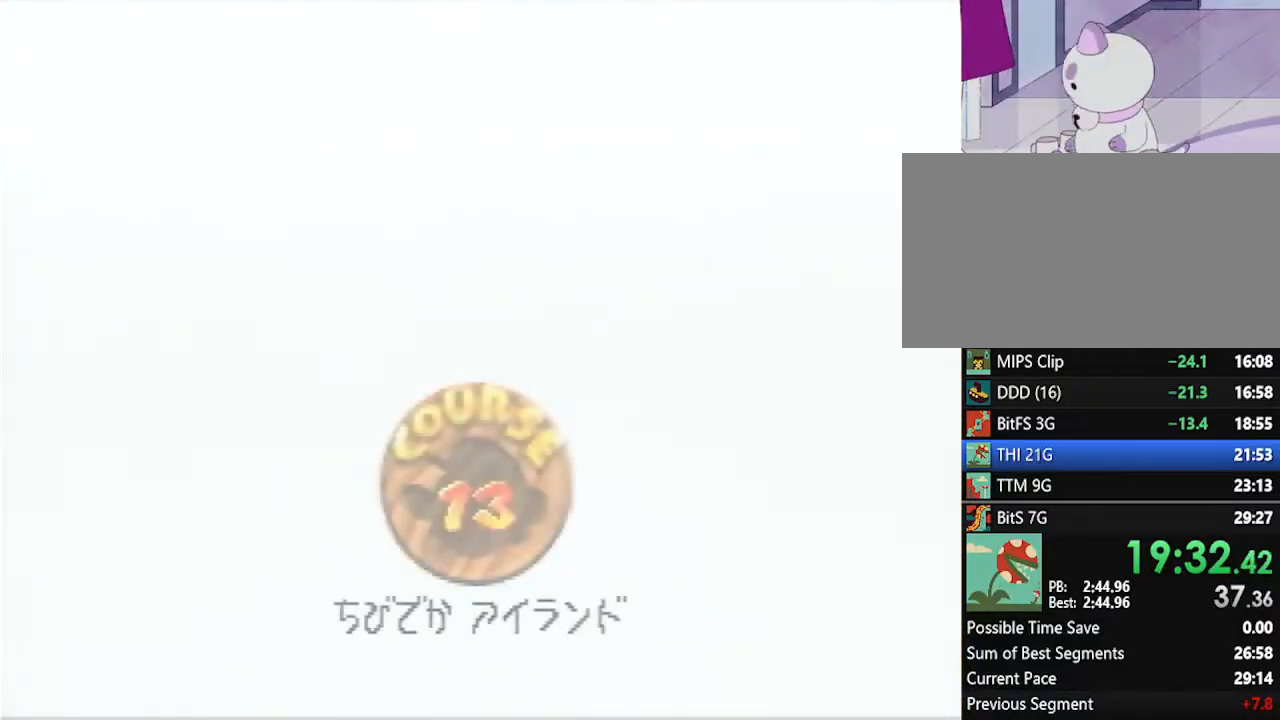
{"buttons": ["B"], "left_stick": "center", "events": [[17, "B", "up"], [50, "A", "up"], [50, "START", "down"], [117, "A", "down"], [117, "B", "down"], [117, "START", "up"], [200, "A", "up"], [200, "B", "up"], [200, "START", "down"], [417, "A", "down"], [417, "B", "down"], [417, "START", "up"], [450, "A", "up"]]}
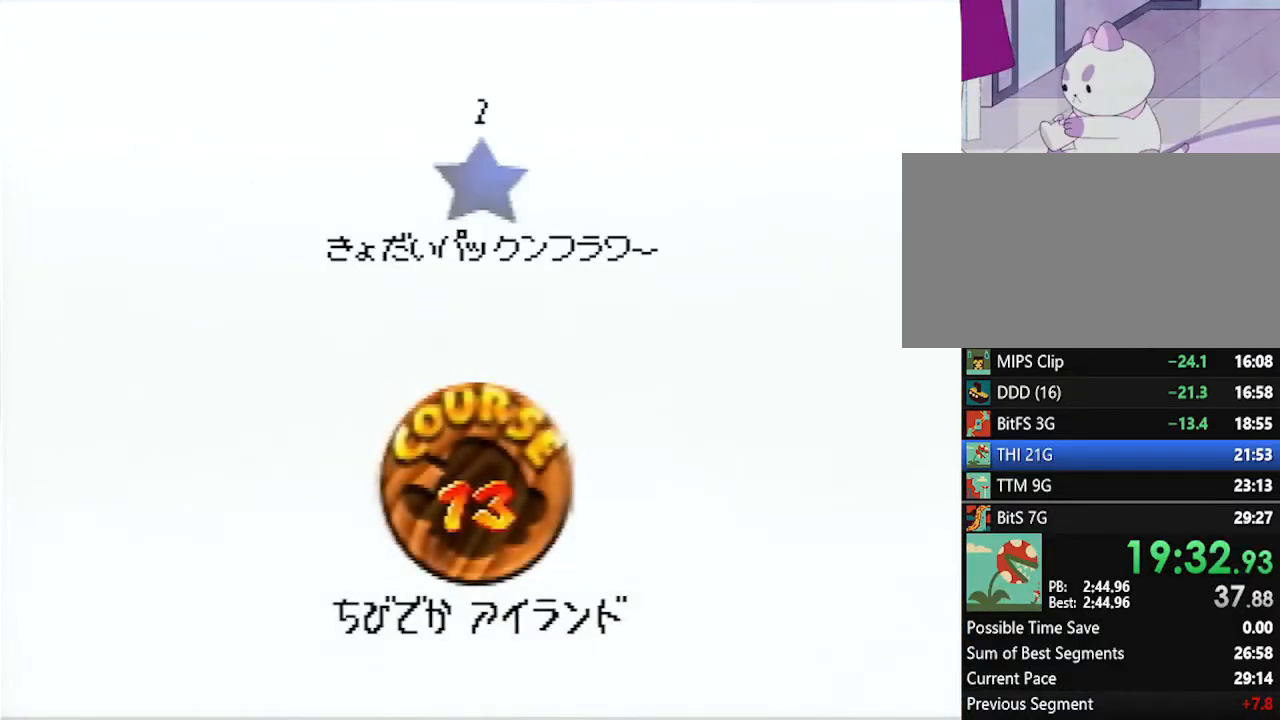
{"buttons": ["A", "B"], "left_stick": "center", "events": [[17, "B", "up"], [17, "START", "down"], [50, "A", "down"], [50, "B", "down"], [50, "START", "up"], [100, "A", "up"], [100, "B", "up"], [100, "START", "down"], [167, "A", "down"], [167, "START", "up"], [200, "B", "down"], [267, "A", "up"], [267, "B", "up"], [267, "START", "down"], [300, "START", "up"], [333, "A", "down"], [333, "B", "down"], [417, "A", "up"], [417, "B", "up"], [417, "START", "down"], [483, "A", "down"], [483, "B", "down"], [483, "START", "up"]]}
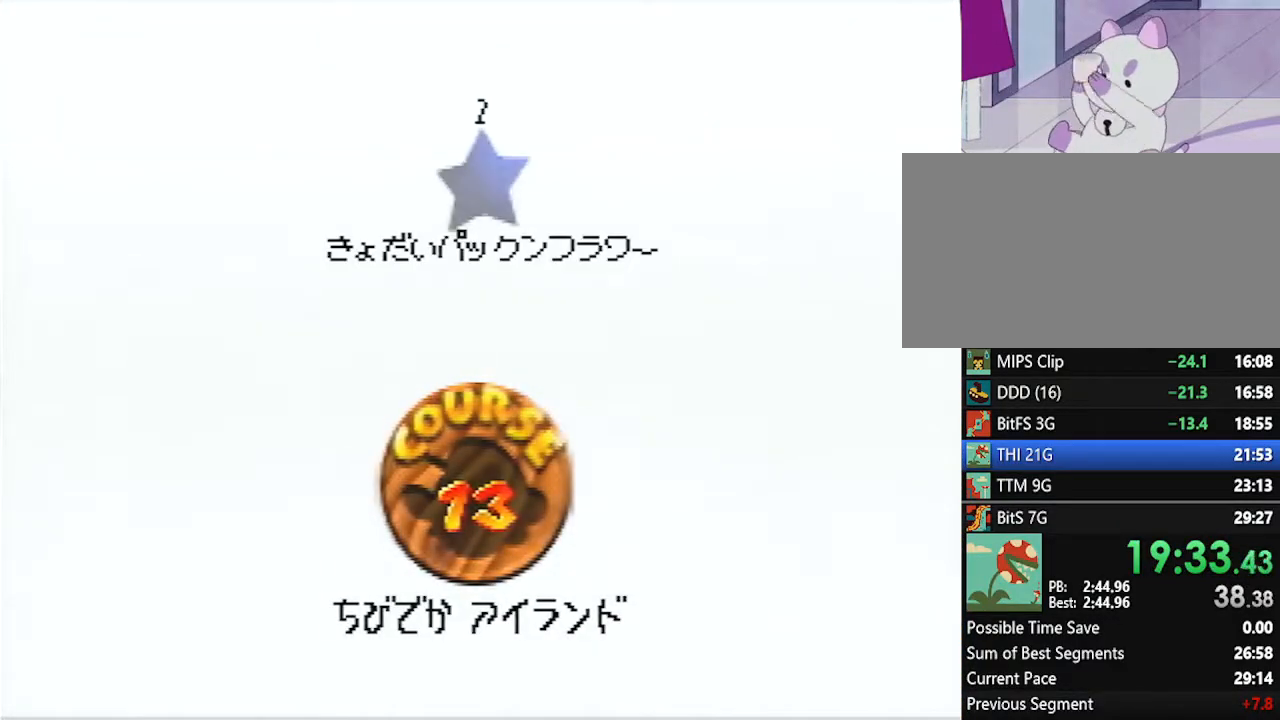
{"buttons": [], "left_stick": "center", "events": [[50, "A", "up"], [50, "B", "up"], [83, "START", "down"], [117, "A", "down"], [117, "B", "down"], [133, "START", "up"], [200, "A", "up"], [200, "B", "up"]]}
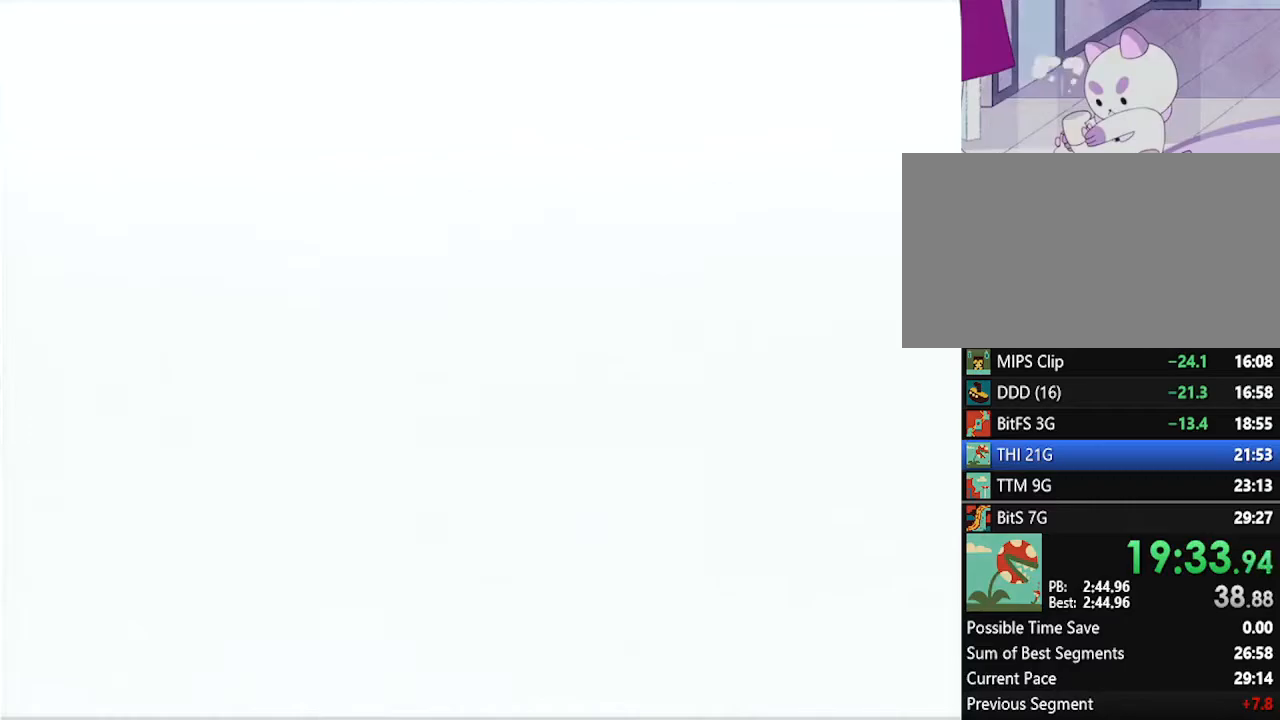
{"buttons": [], "left_stick": "center", "events": []}
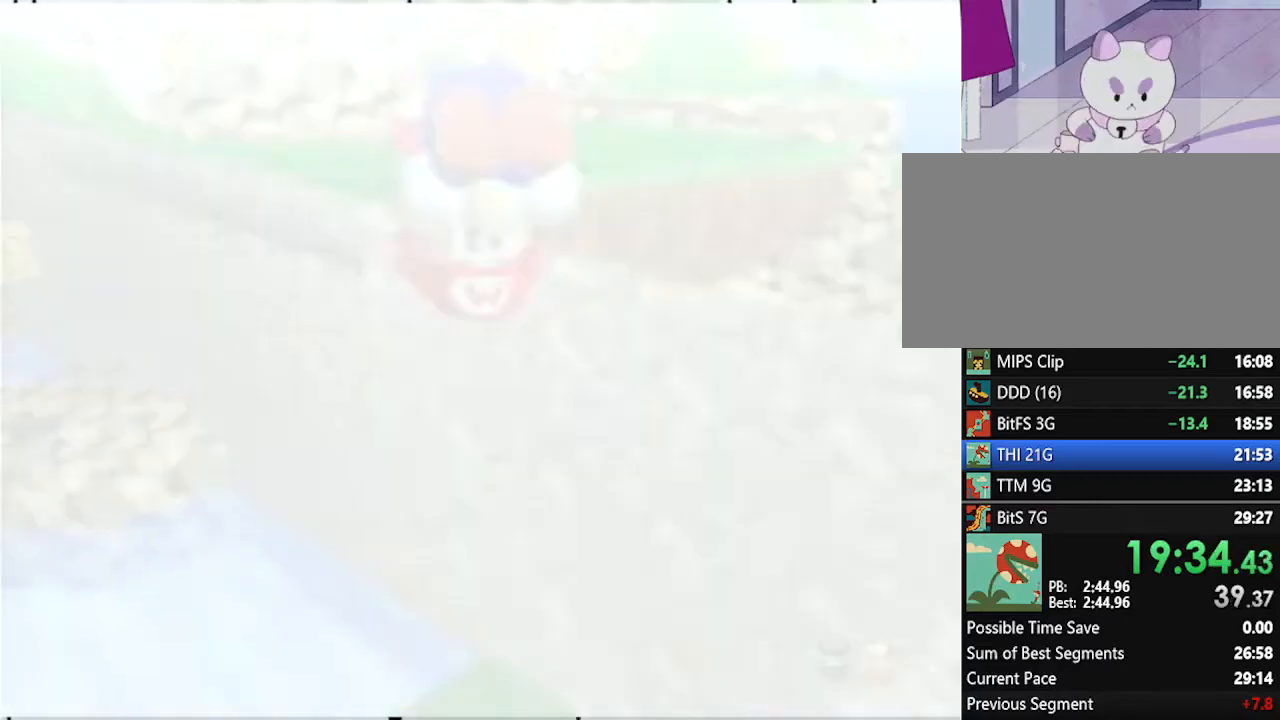
{"buttons": [], "left_stick": "center", "events": []}
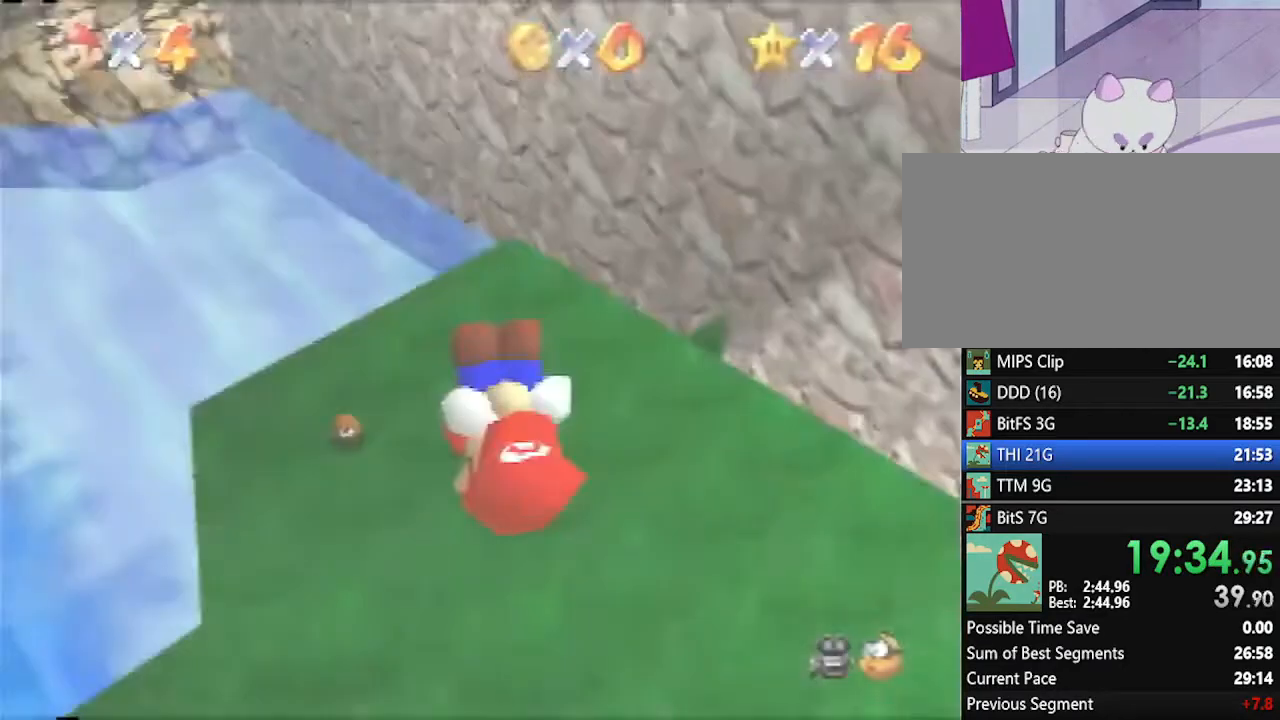
{"buttons": [], "left_stick": "up", "events": [[100, "C_DOWN", "down"], [200, "C_DOWN", "up"], [233, "left_stick", "up-left"], [300, "left_stick", "up"]]}
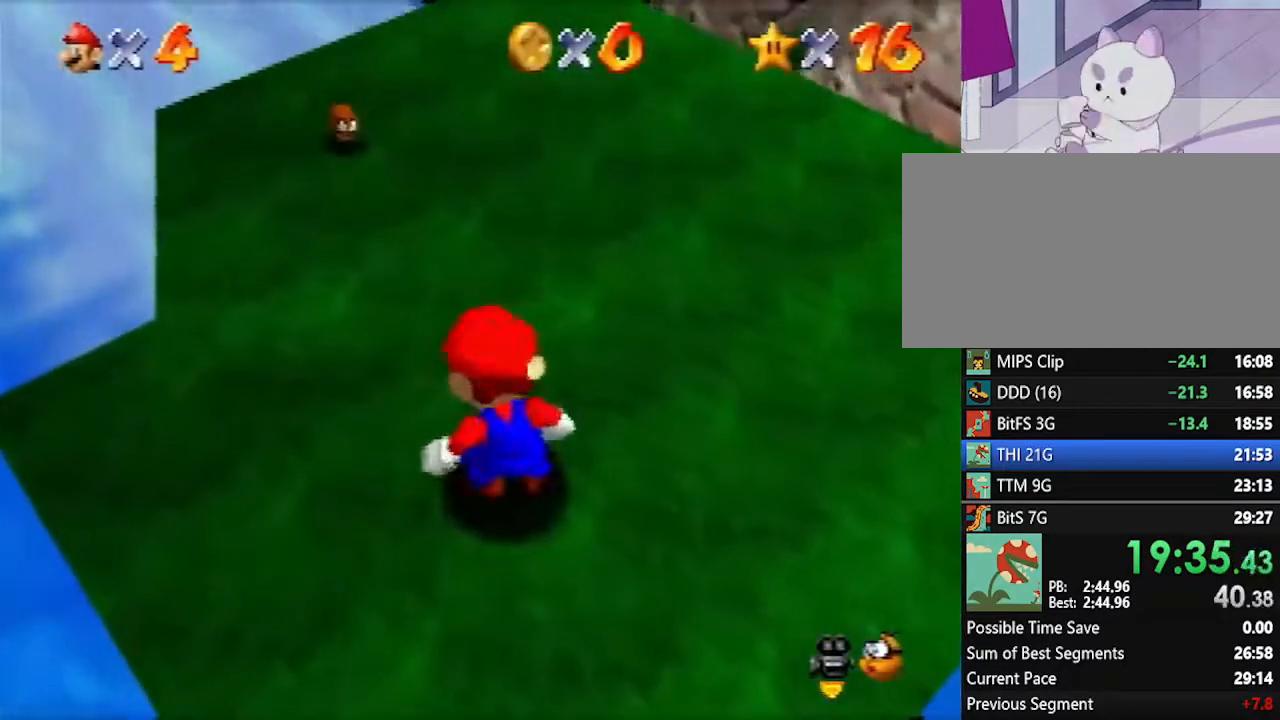
{"buttons": [], "left_stick": "up", "events": []}
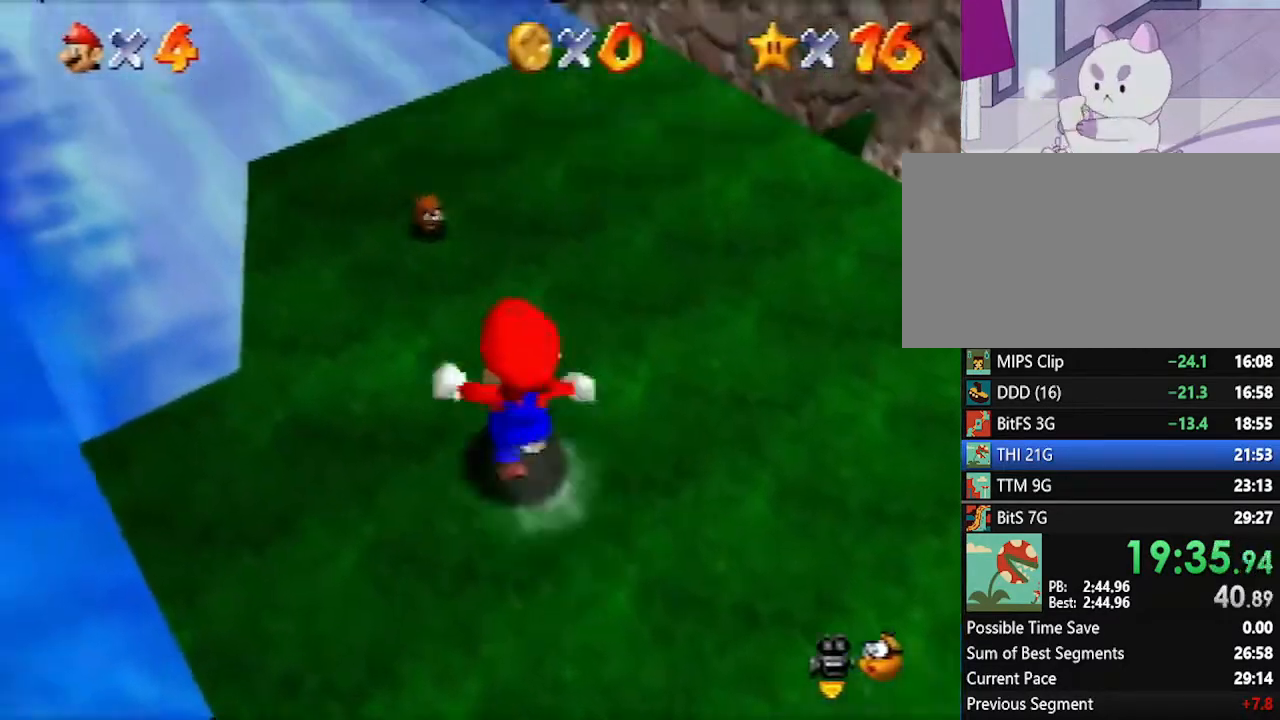
{"buttons": [], "left_stick": "up", "events": [[117, "B", "down"], [133, "left_stick", "center"], [167, "B", "up"], [383, "left_stick", "up"]]}
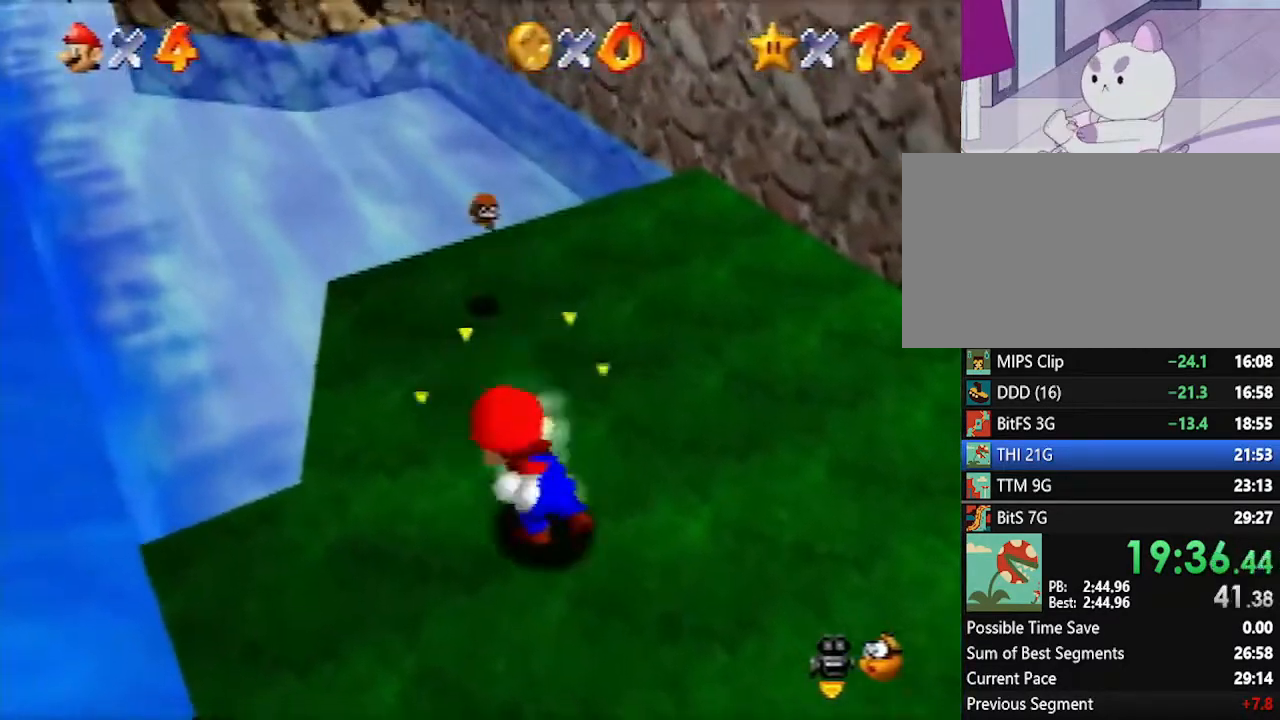
{"buttons": [], "left_stick": "up-right", "events": [[17, "left_stick", "up-right"]]}
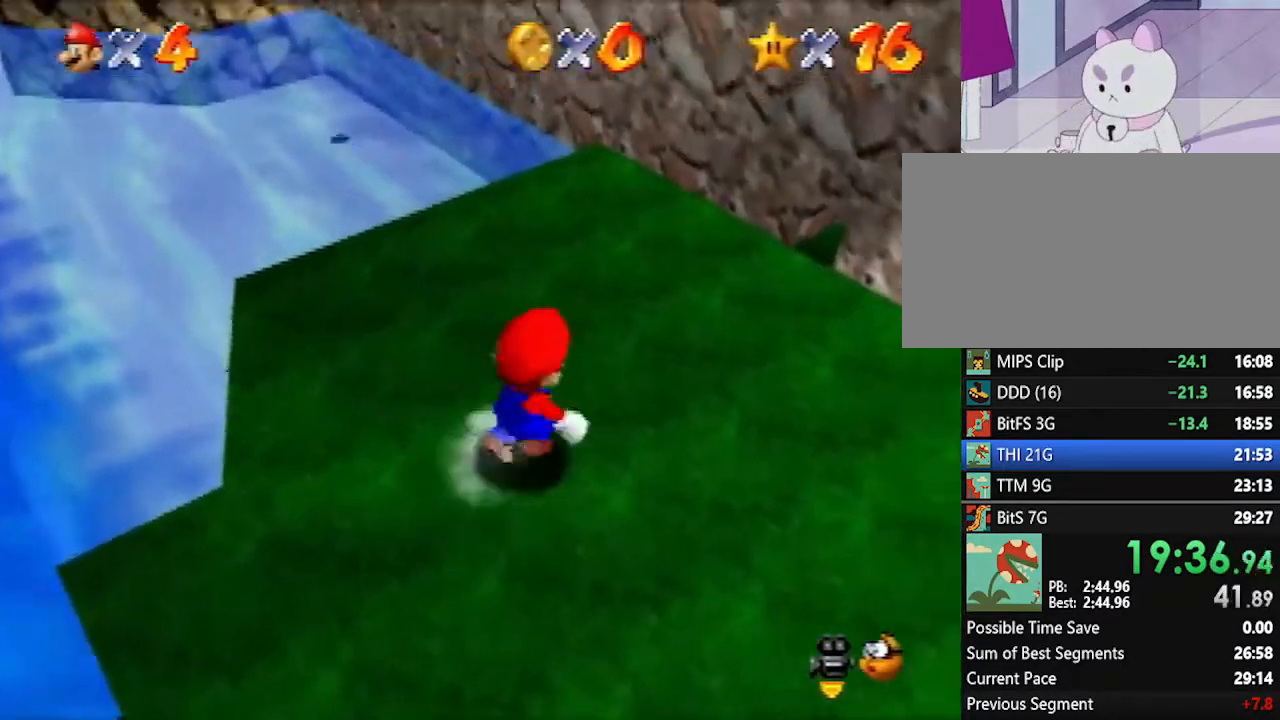
{"buttons": [], "left_stick": "up", "events": [[267, "left_stick", "up"]]}
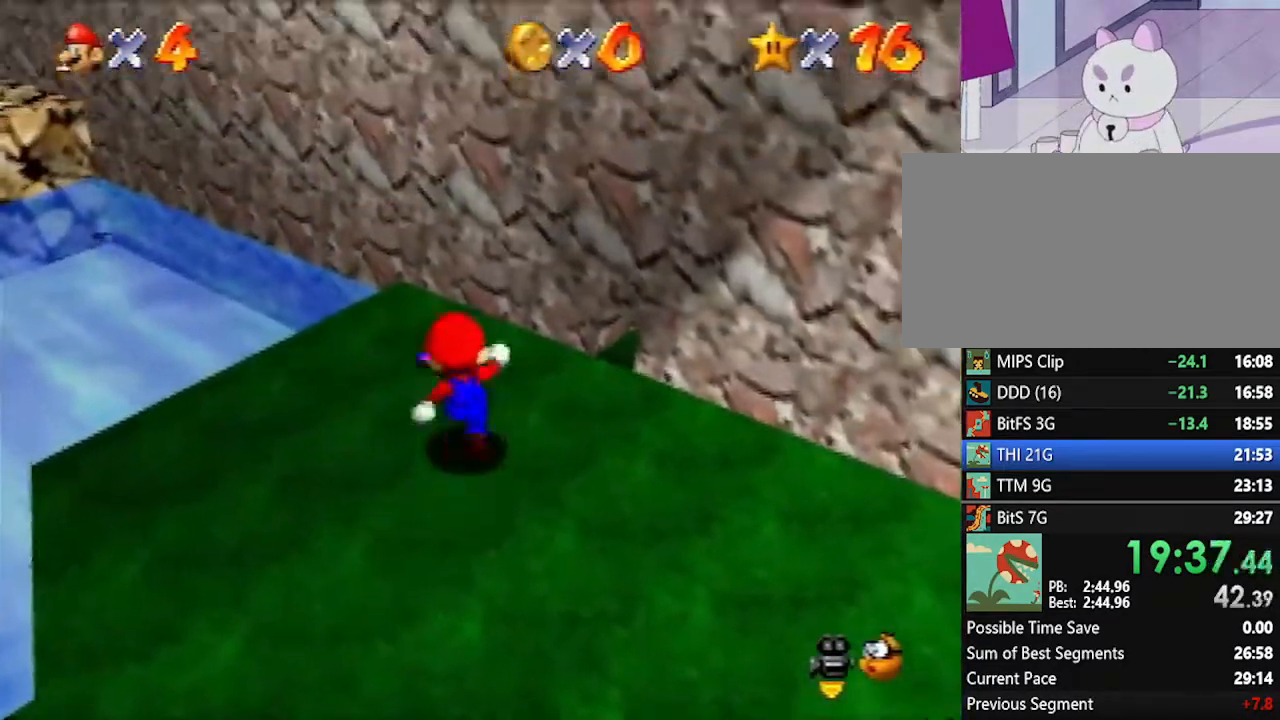
{"buttons": ["A"], "left_stick": "up-left", "events": [[17, "left_stick", "up-left"], [117, "Z", "down"], [167, "Z", "up"], [233, "A", "down"]]}
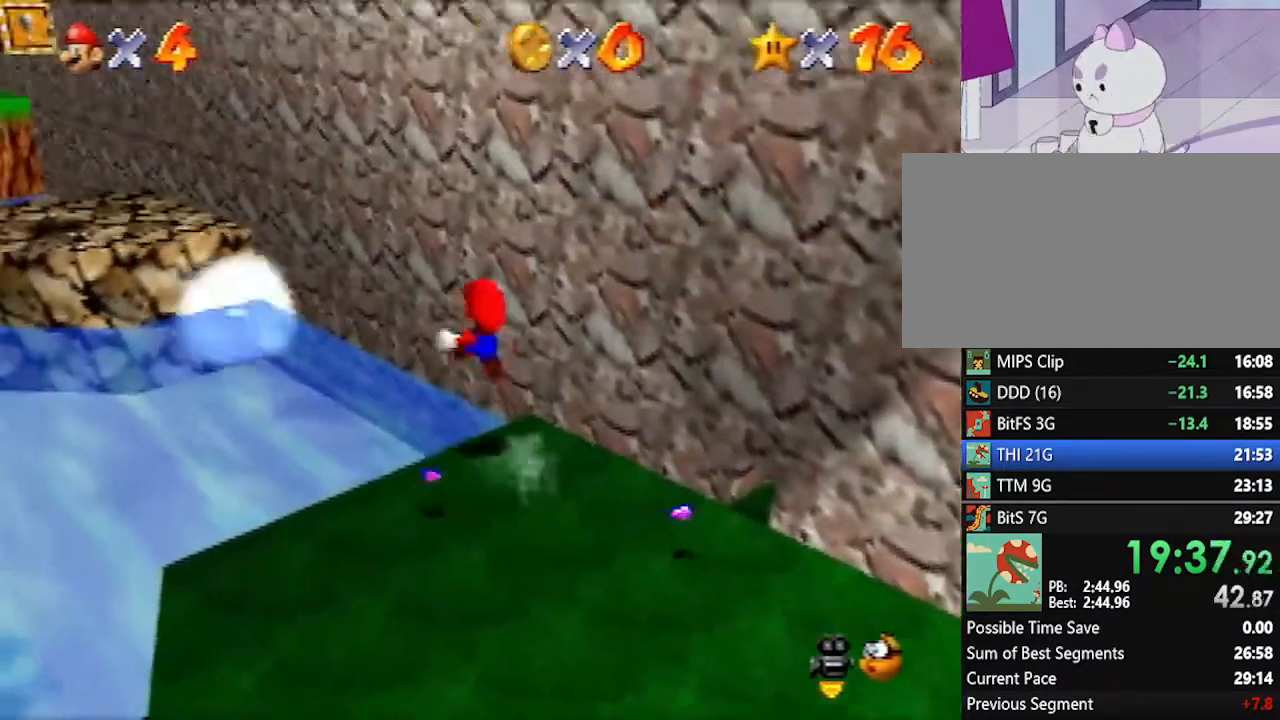
{"buttons": [], "left_stick": "up-left", "events": [[267, "A", "up"]]}
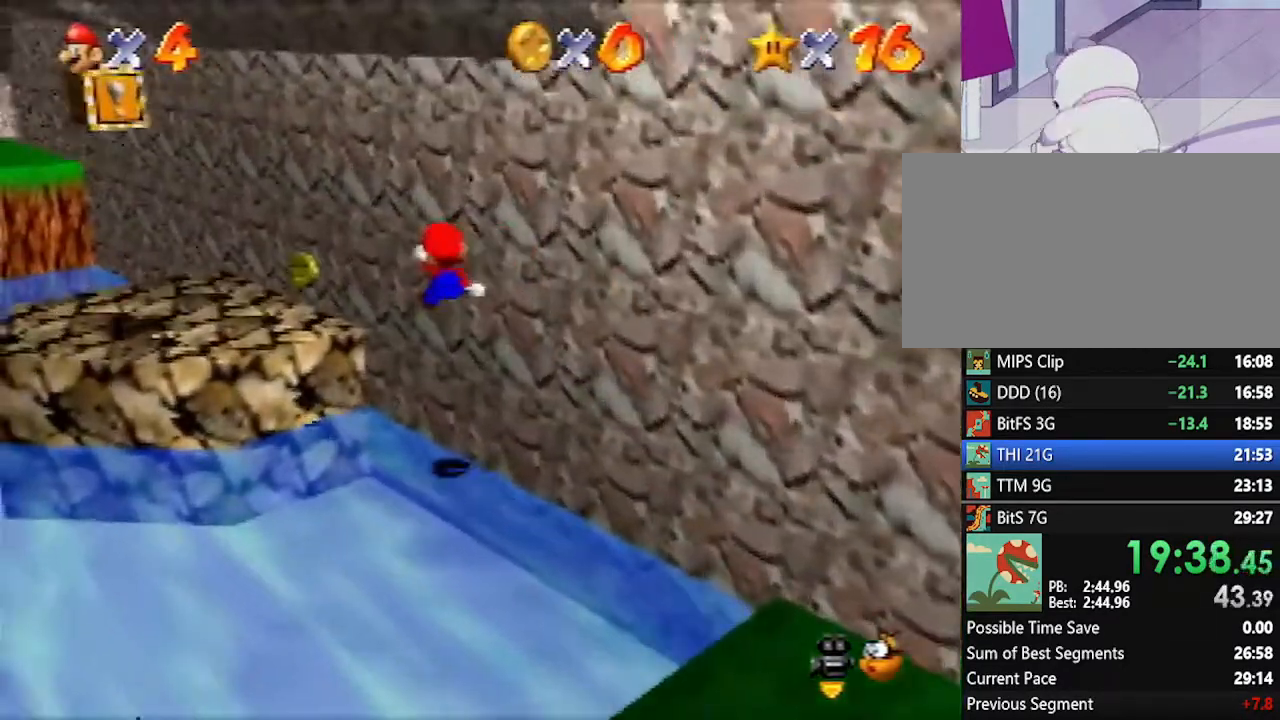
{"buttons": [], "left_stick": "down-right", "events": [[300, "left_stick", "down-right"]]}
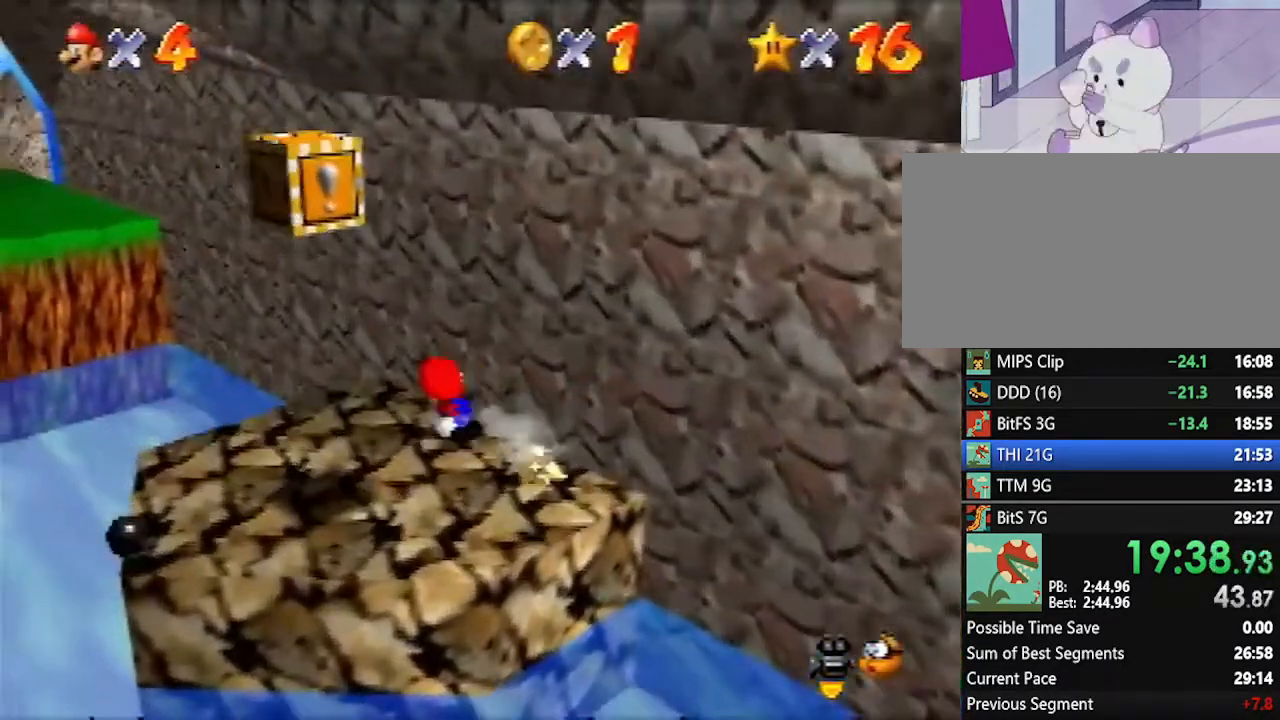
{"buttons": [], "left_stick": "up", "events": [[100, "A", "down"], [333, "left_stick", "up"], [450, "A", "up"]]}
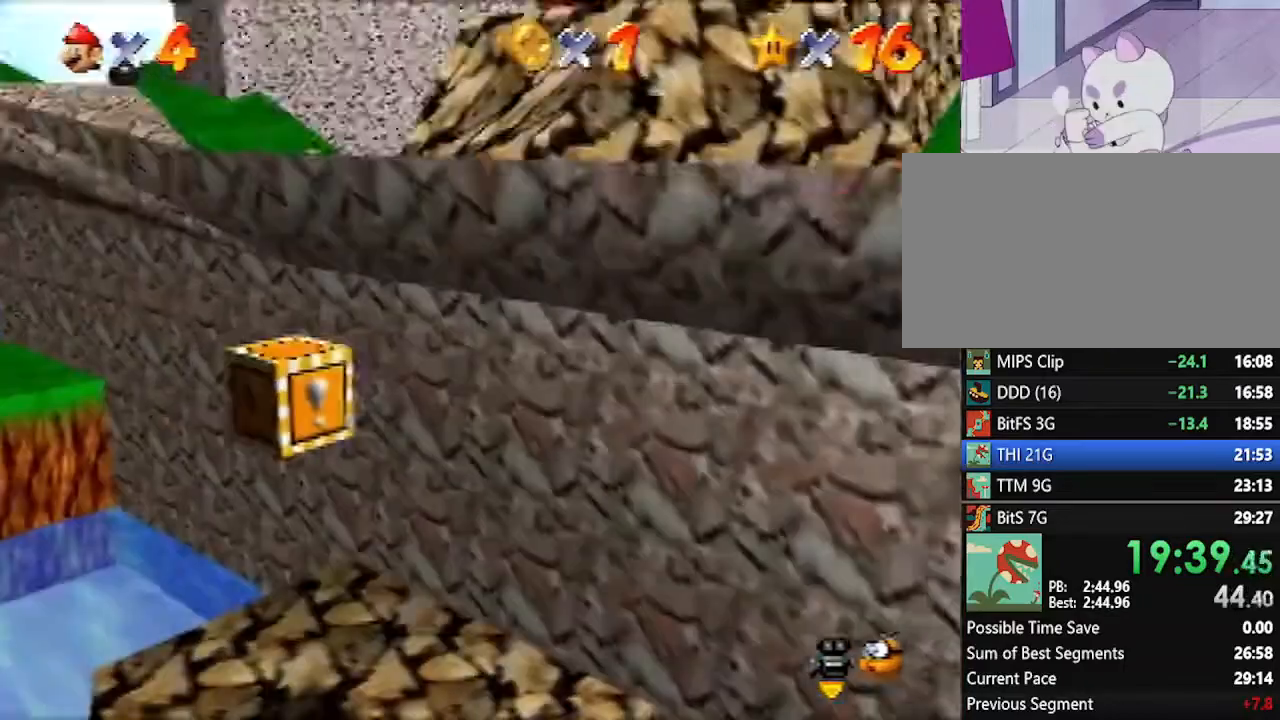
{"buttons": [], "left_stick": "down-right", "events": [[233, "left_stick", "right"], [300, "left_stick", "down-right"]]}
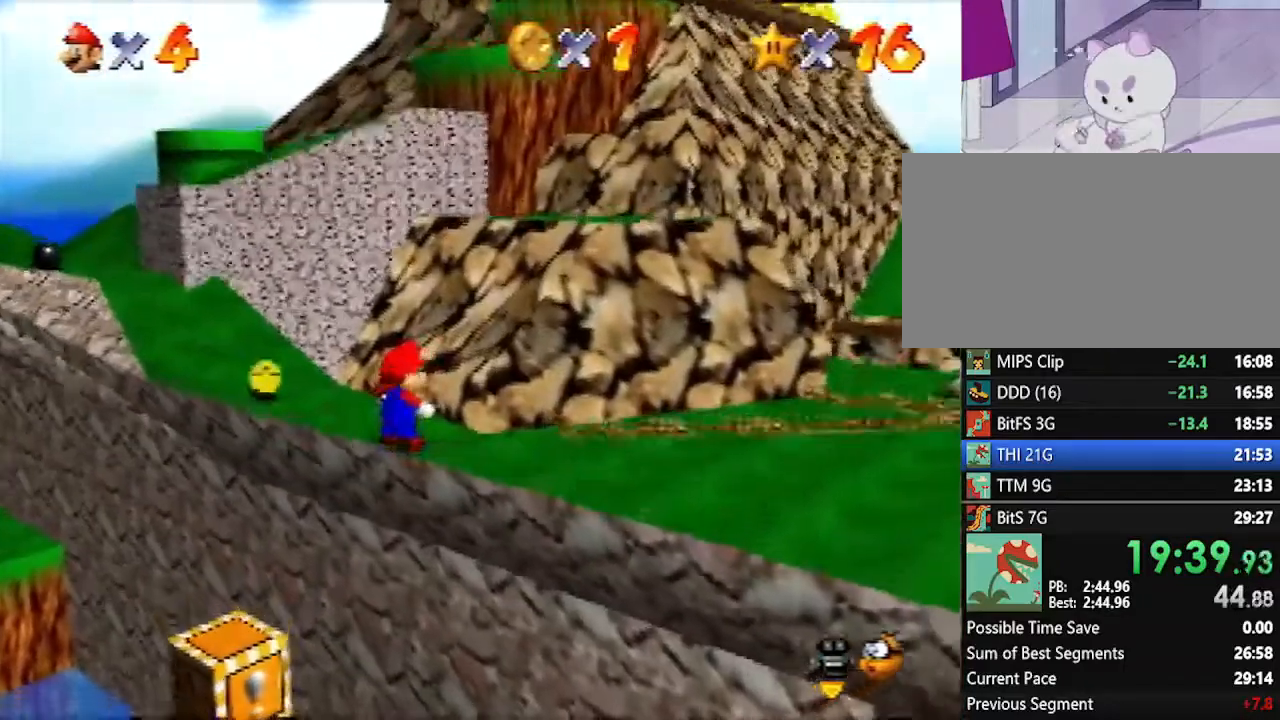
{"buttons": [], "left_stick": "down-right", "events": []}
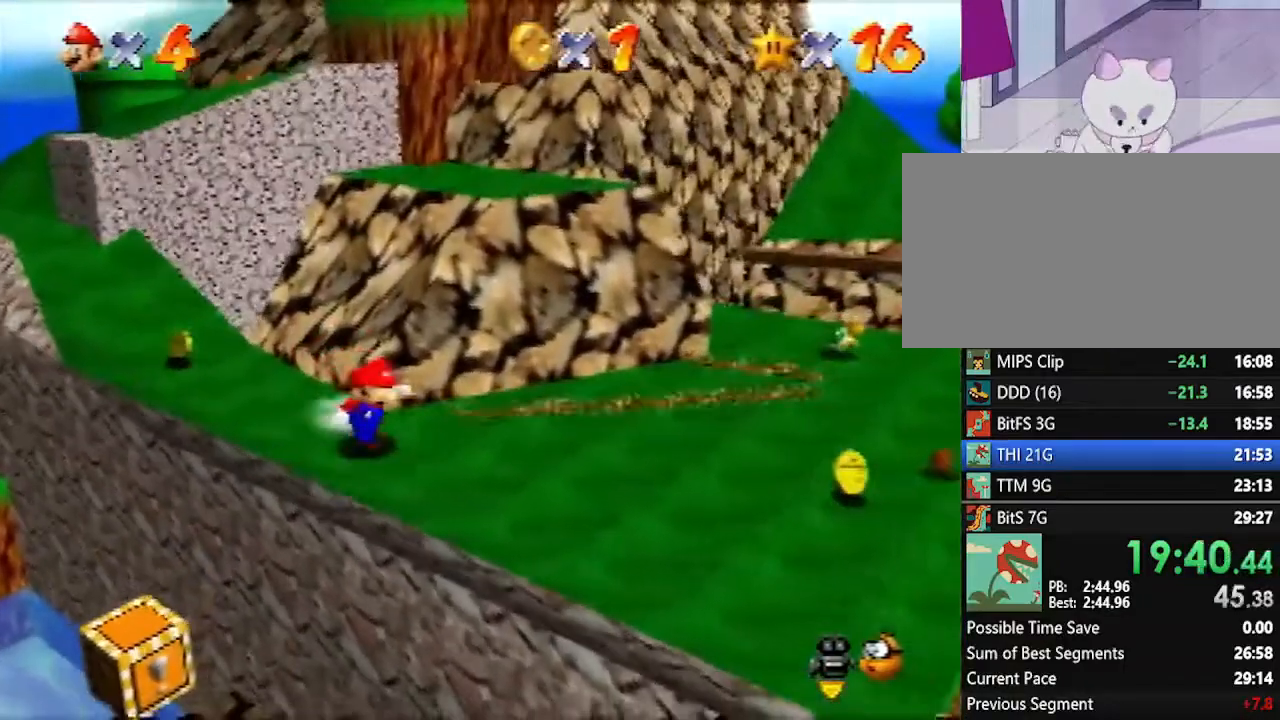
{"buttons": [], "left_stick": "down-right", "events": []}
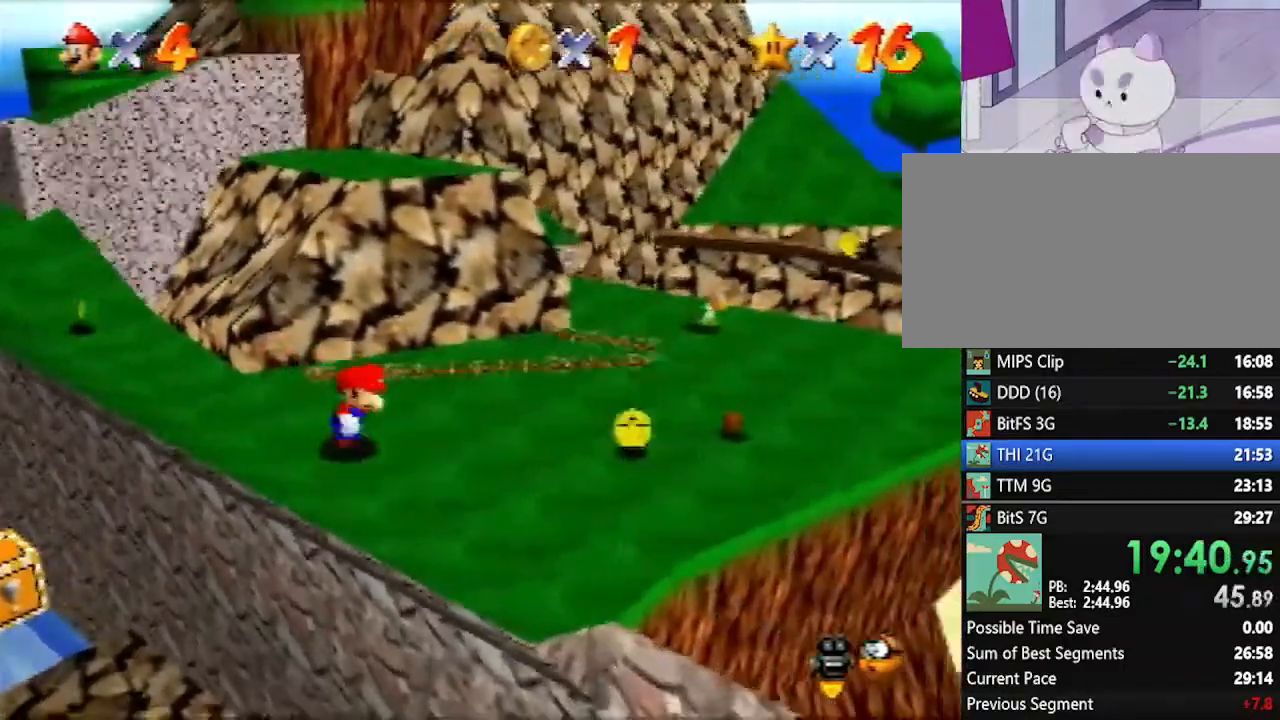
{"buttons": ["B"], "left_stick": "center", "events": [[83, "left_stick", "right"], [383, "left_stick", "center"], [417, "B", "down"]]}
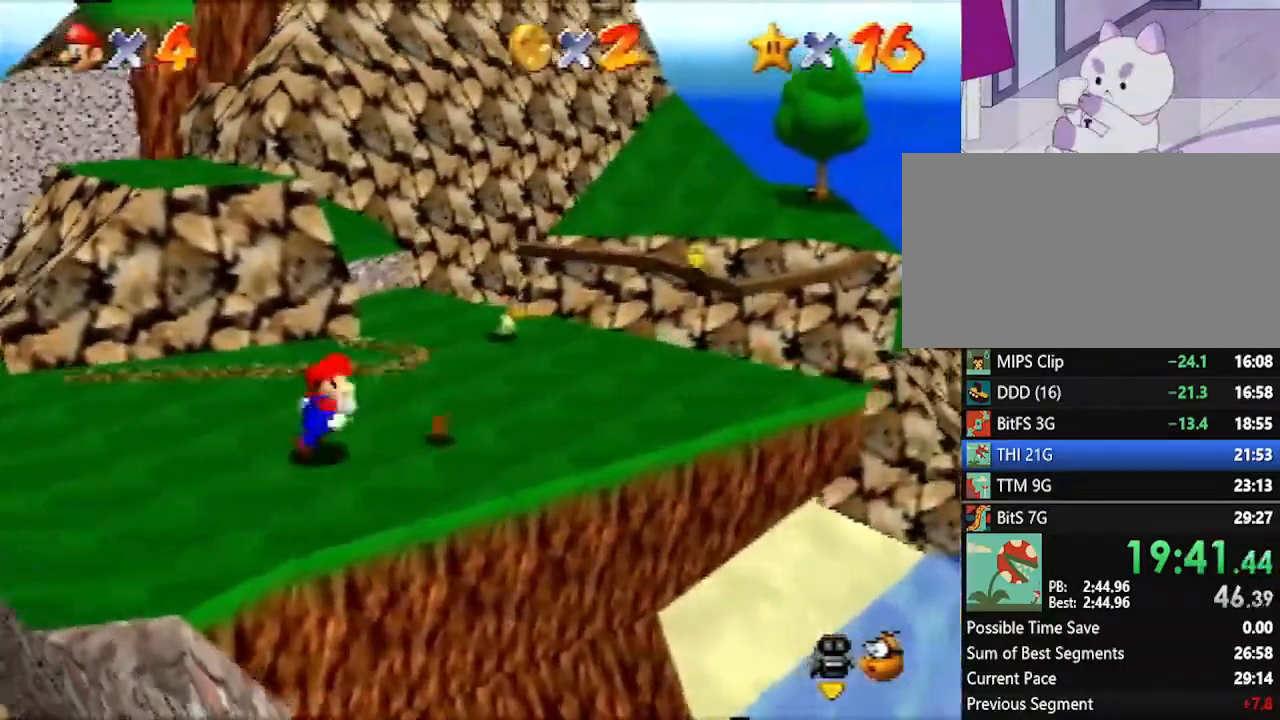
{"buttons": [], "left_stick": "right", "events": [[50, "B", "up"], [367, "left_stick", "right"]]}
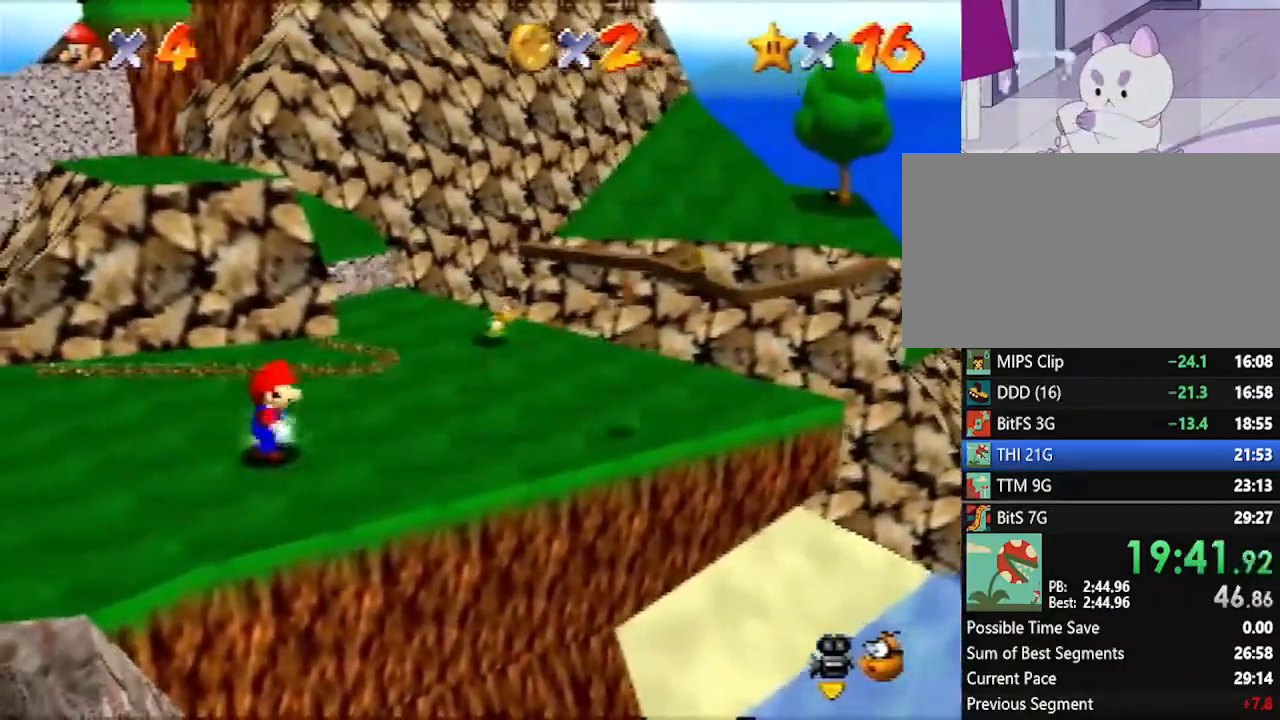
{"buttons": [], "left_stick": "right", "events": []}
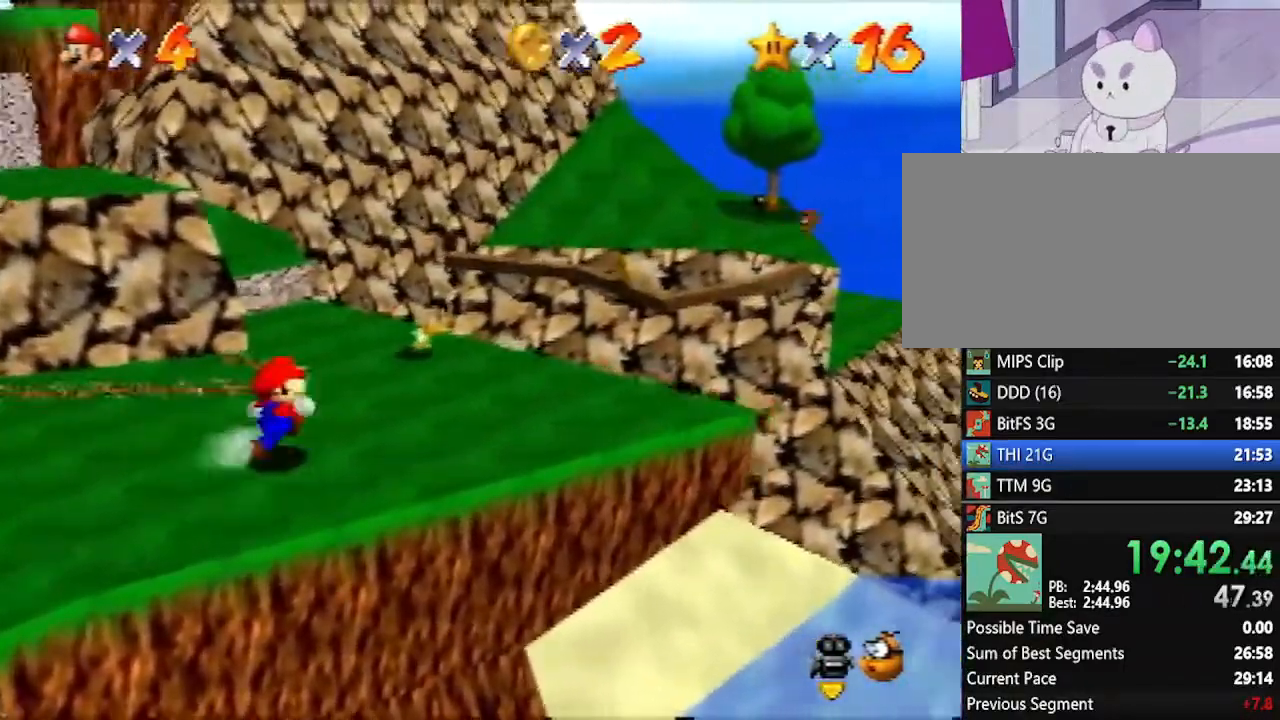
{"buttons": [], "left_stick": "up-right", "events": [[200, "left_stick", "up-right"]]}
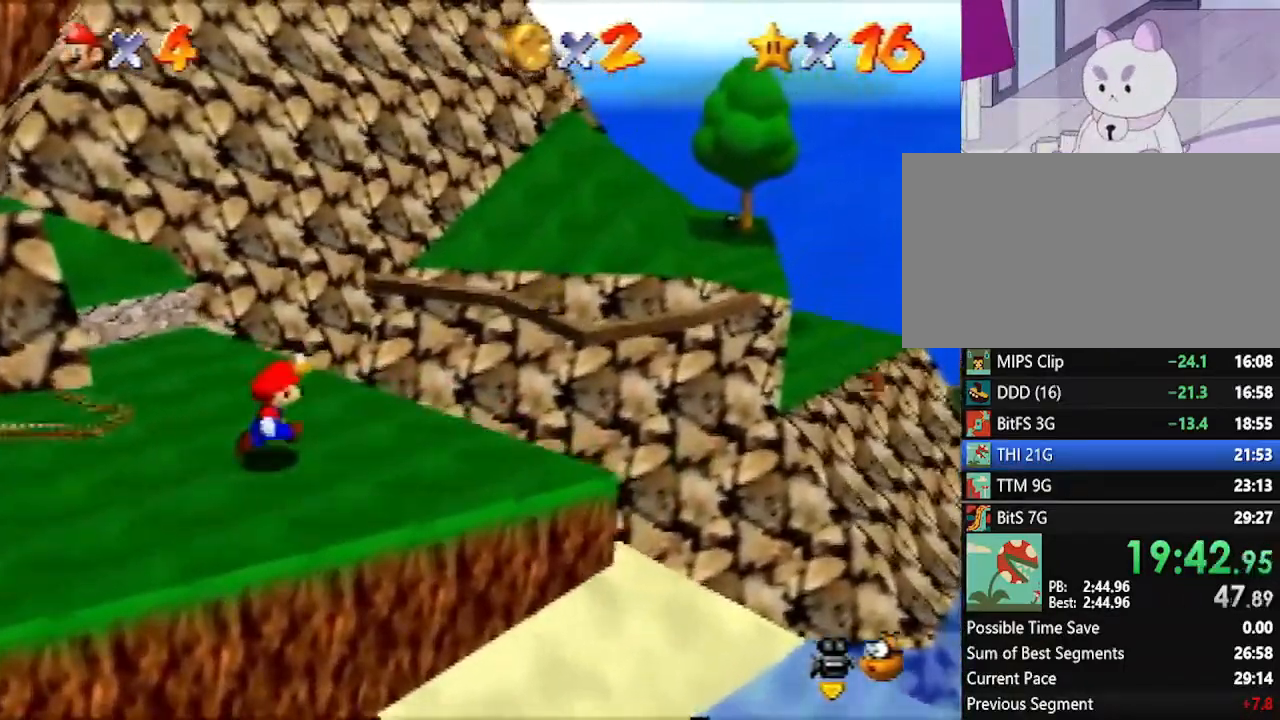
{"buttons": ["A"], "left_stick": "up-right", "events": [[17, "Z", "down"], [100, "A", "down"], [167, "Z", "up"]]}
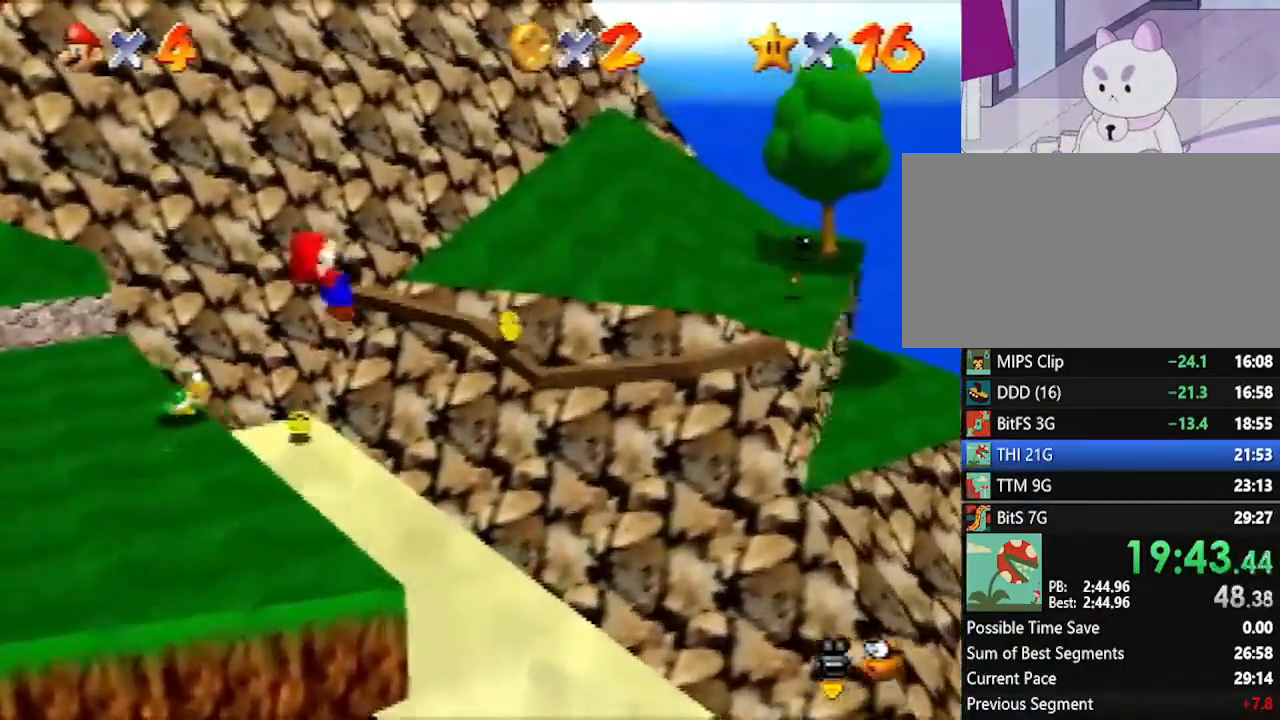
{"buttons": [], "left_stick": "left", "events": [[83, "left_stick", "center"], [200, "A", "up"], [267, "left_stick", "left"]]}
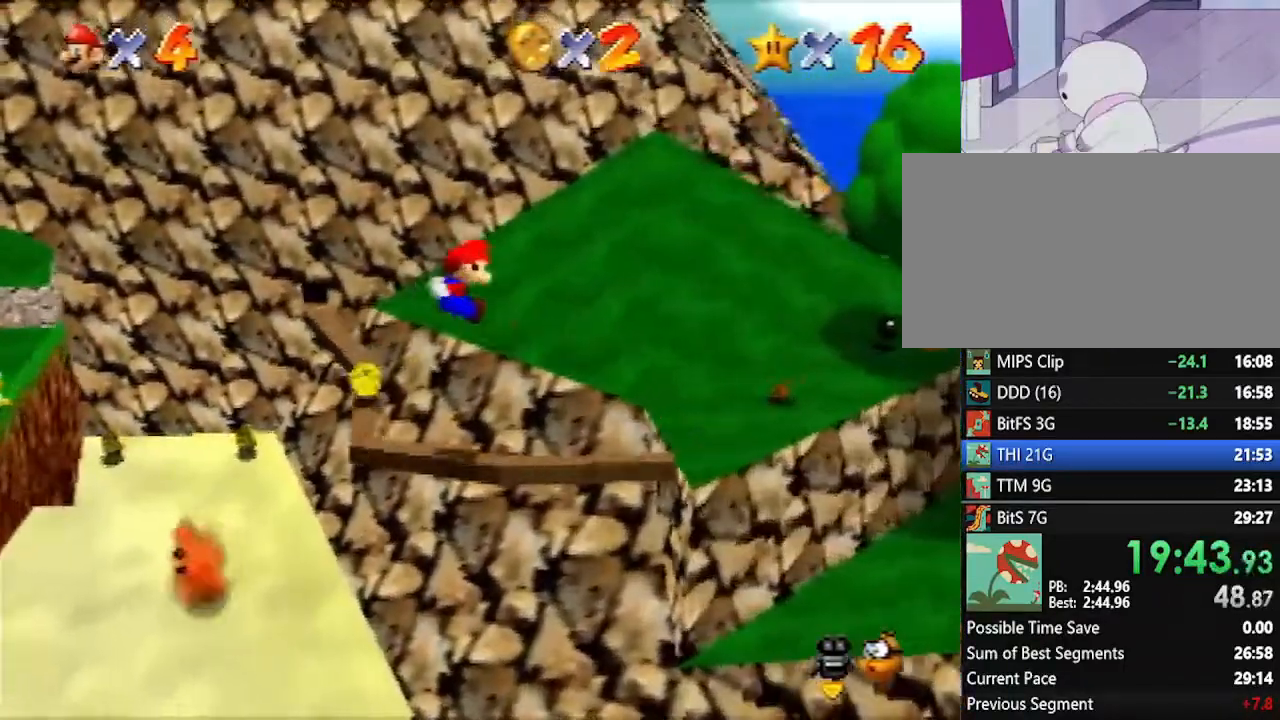
{"buttons": ["A"], "left_stick": "center", "events": [[133, "left_stick", "up-left"], [383, "left_stick", "center"], [483, "A", "down"]]}